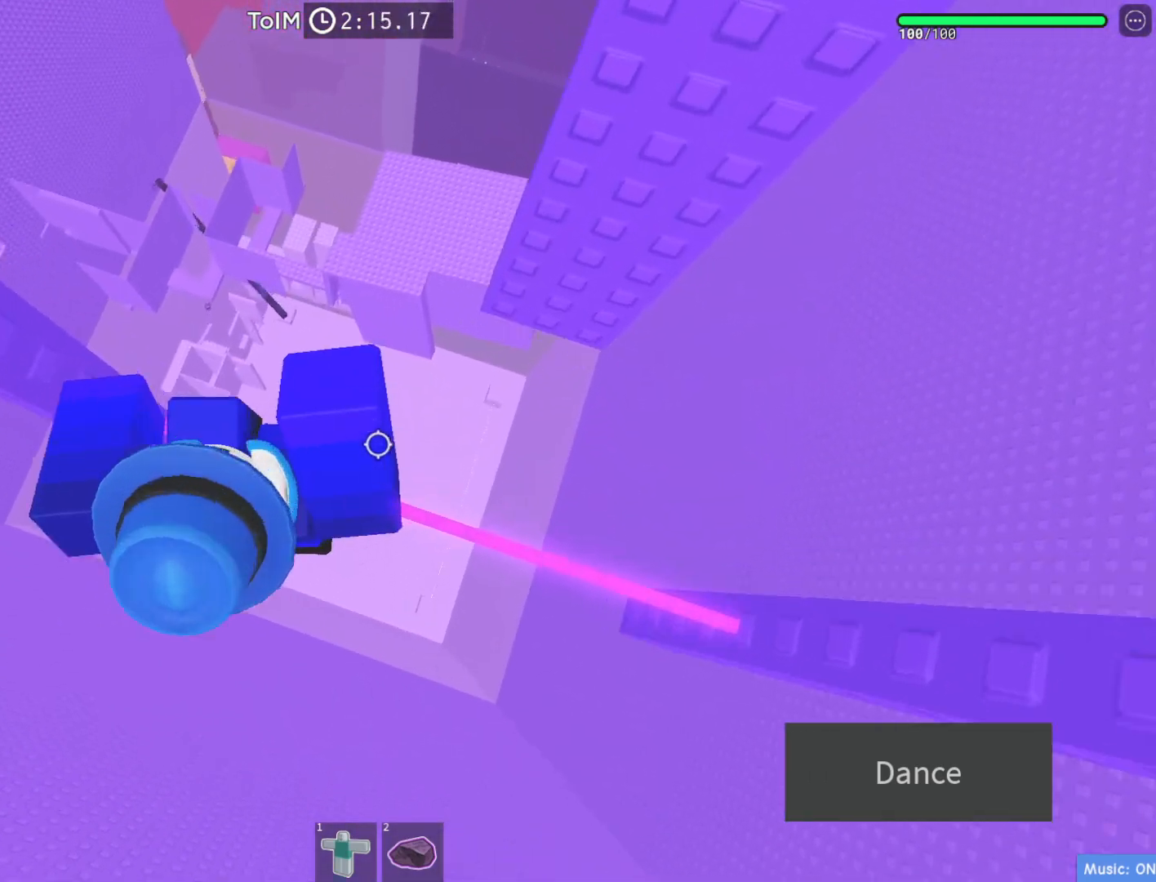
Gameplay with keyboard; each line is a JSON object with the keys held at the frame after it. "events" lists presses ("down") and releases ("up") of "a", "ctrl", "d", "e", "q", "s", "shift", "space" and "w" between this image and that frame as [ms after this image, input, new state], when the widget could be followed in between. No other keys are recorded. Mouse input is not recorded.
{"keys": [], "events": []}
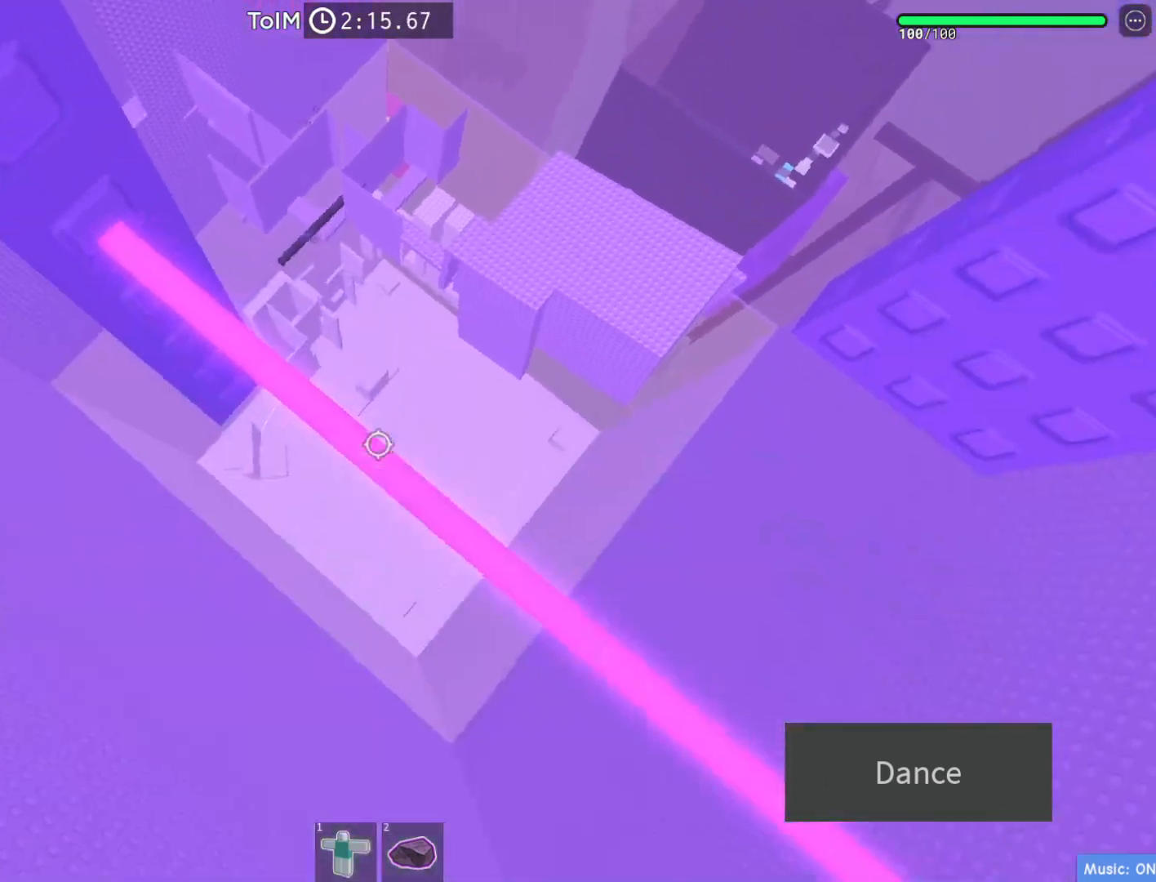
{"keys": [], "events": [[183, "w", "down"], [250, "w", "up"]]}
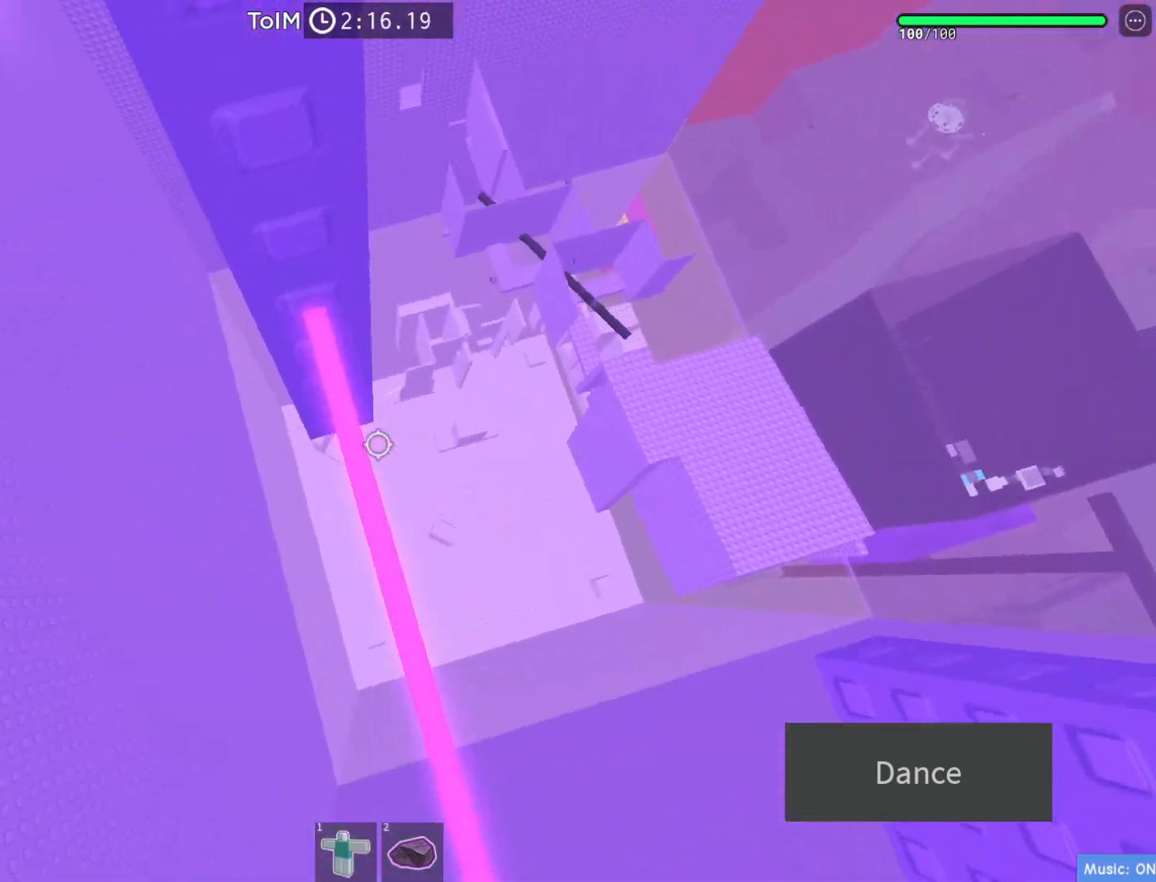
{"keys": [], "events": []}
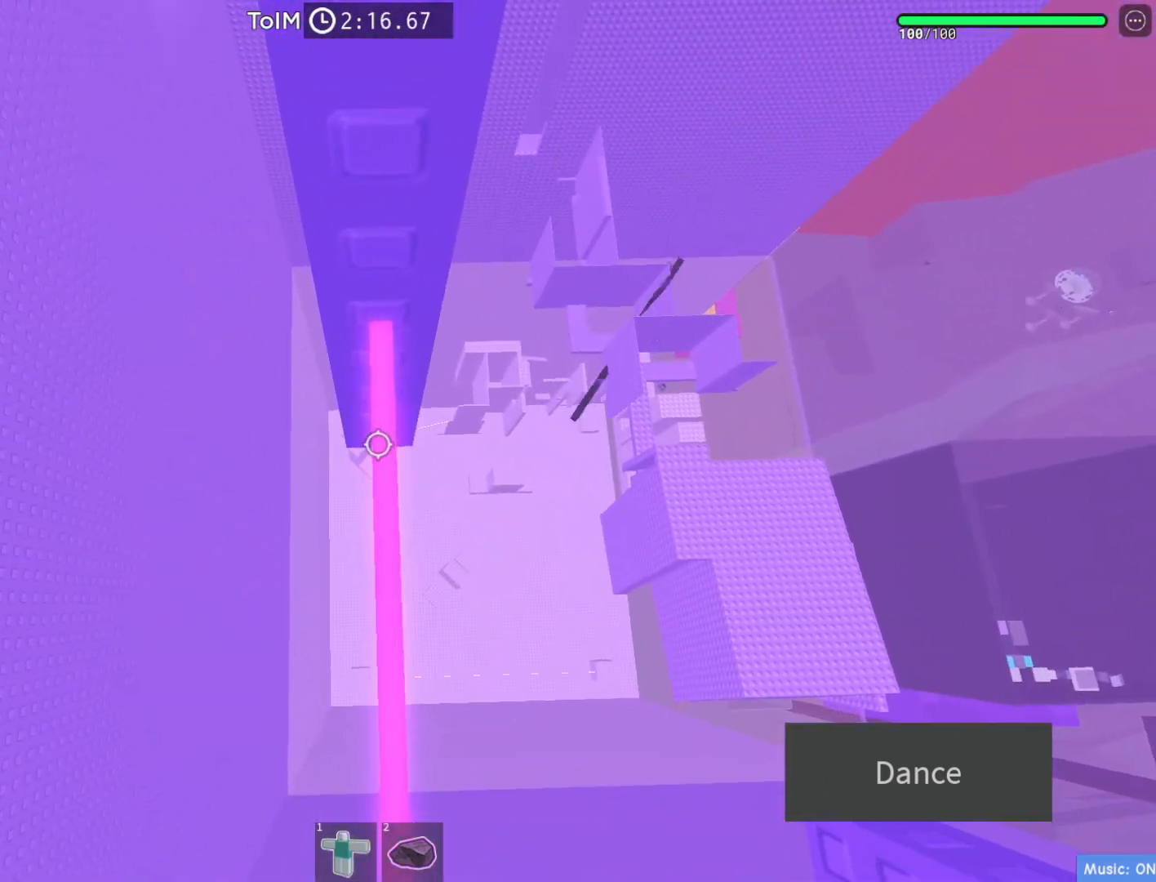
{"keys": ["w"], "events": [[450, "w", "down"]]}
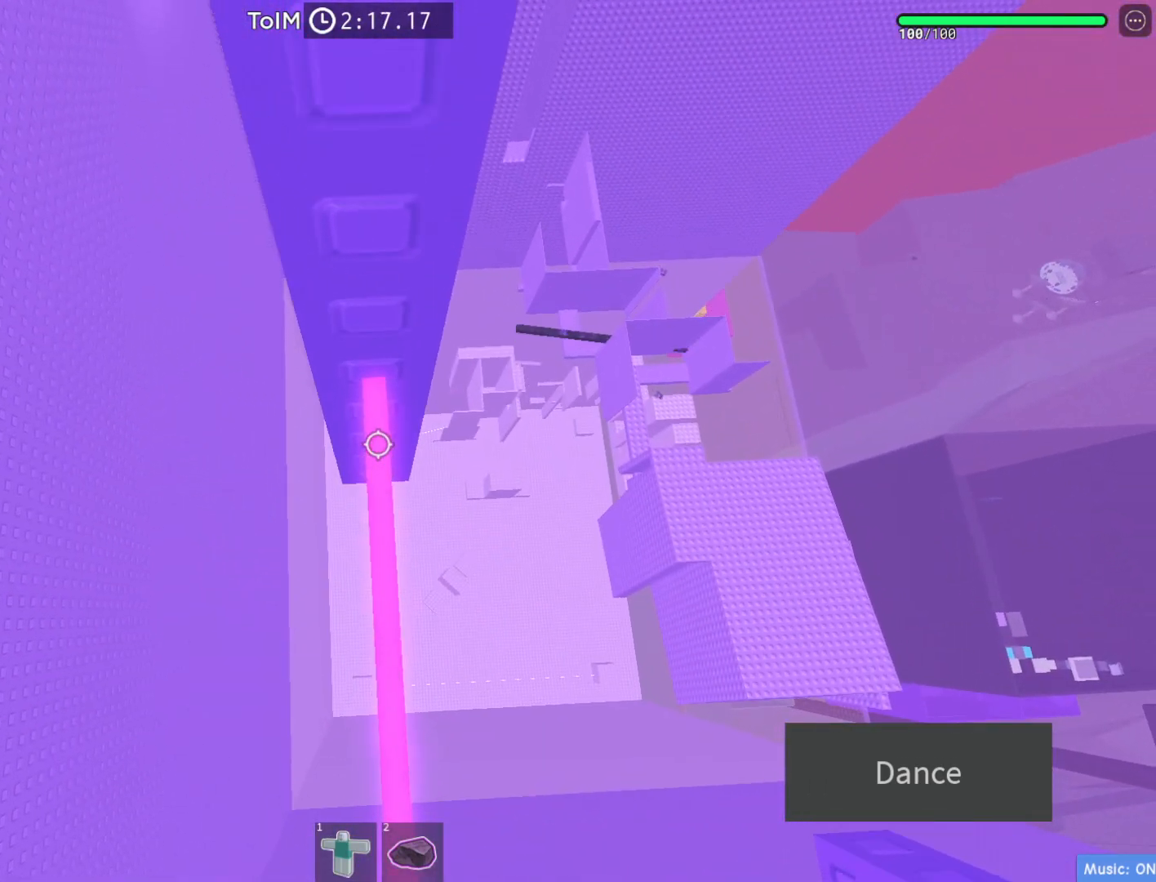
{"keys": [], "events": [[33, "w", "up"], [150, "shift", "down"], [267, "shift", "up"]]}
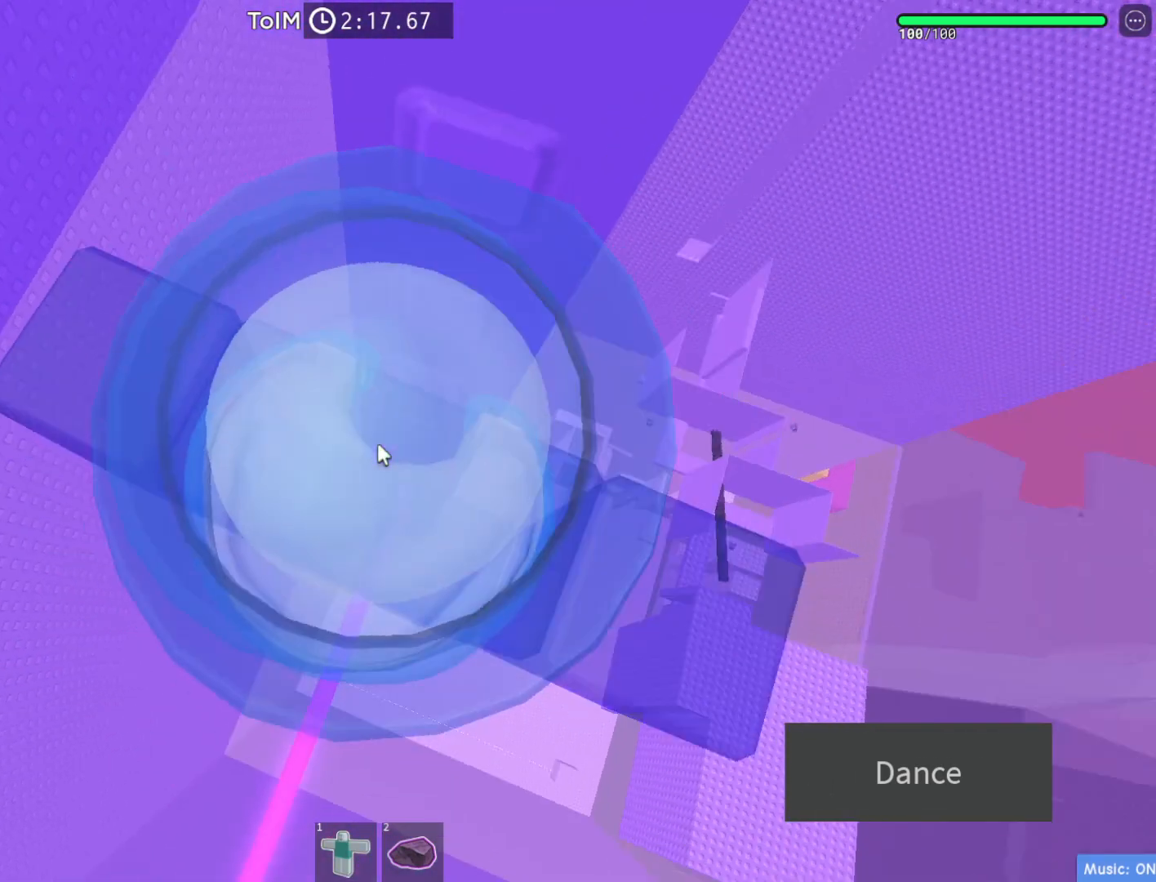
{"keys": ["shift"], "events": [[483, "shift", "down"]]}
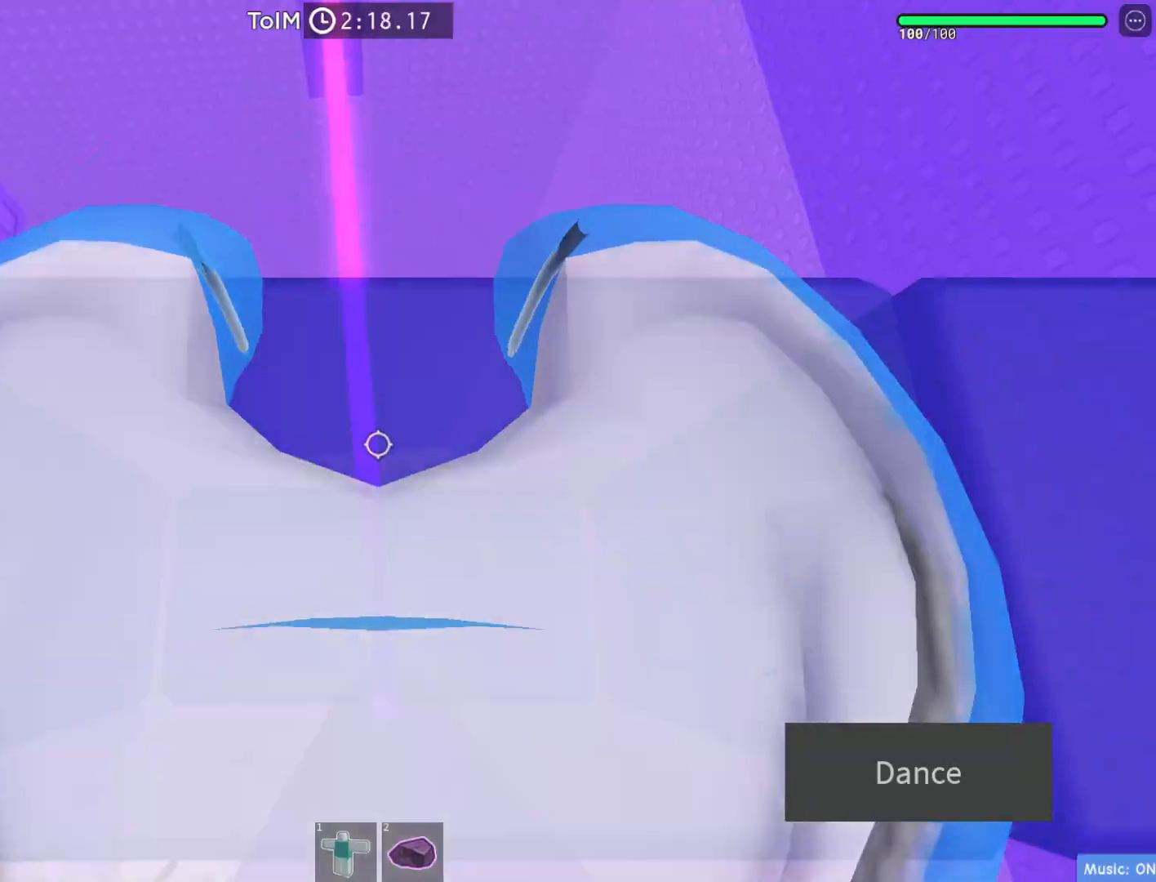
{"keys": [], "events": [[50, "shift", "up"]]}
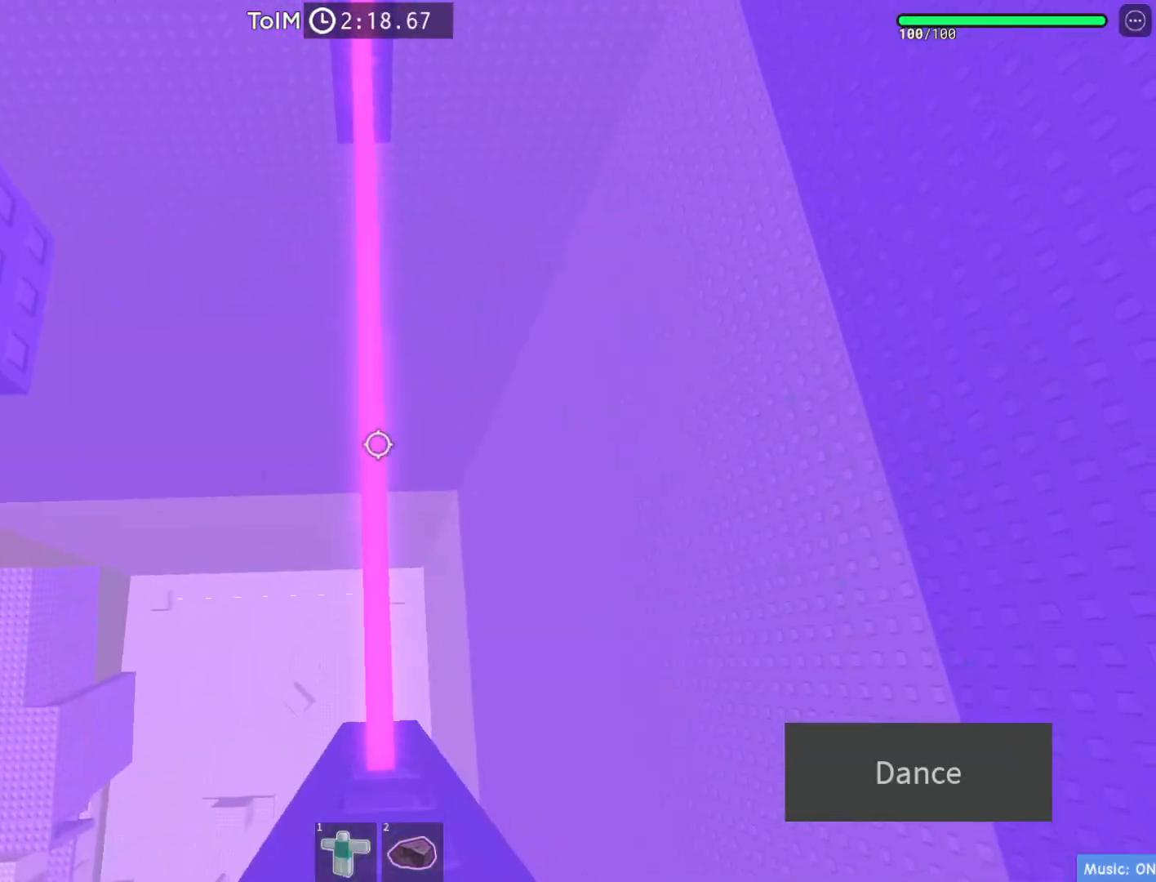
{"keys": ["a"], "events": [[17, "a", "down"], [150, "space", "down"], [283, "space", "up"]]}
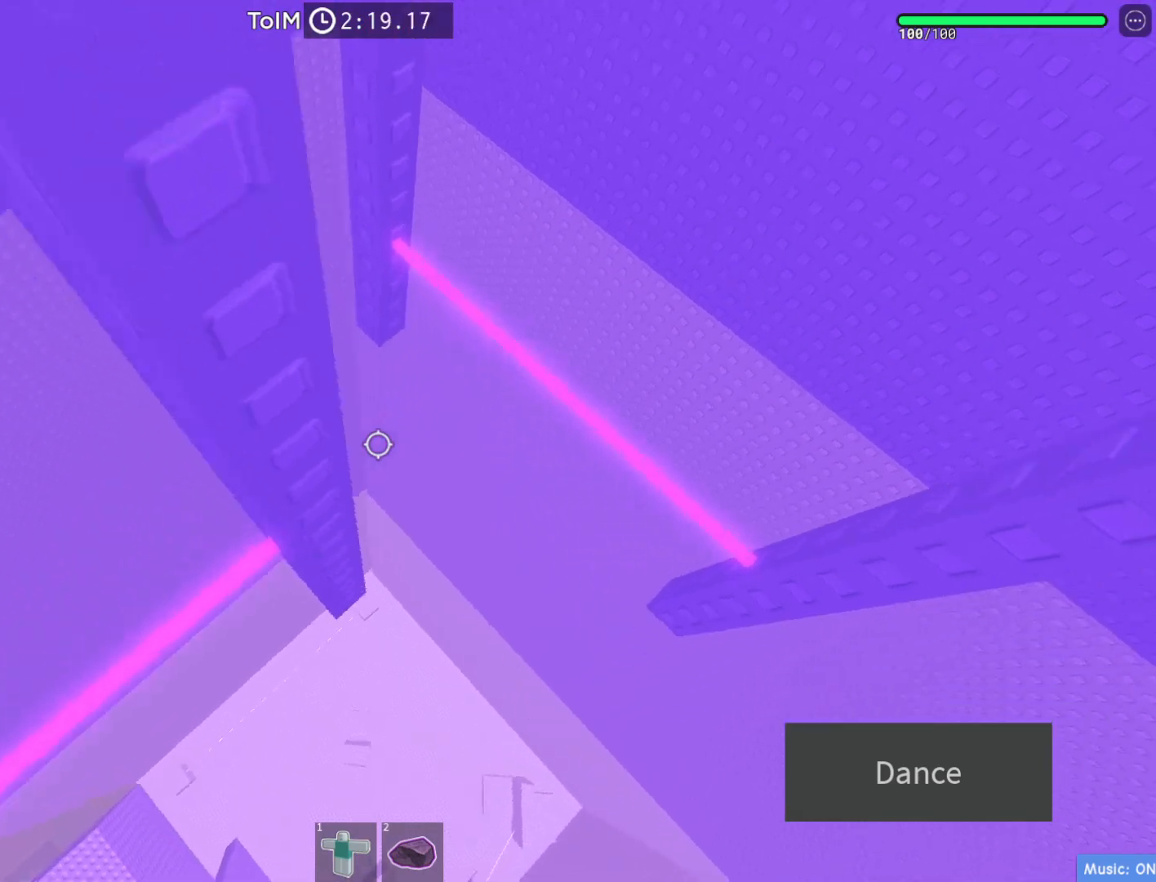
{"keys": [], "events": [[183, "a", "up"]]}
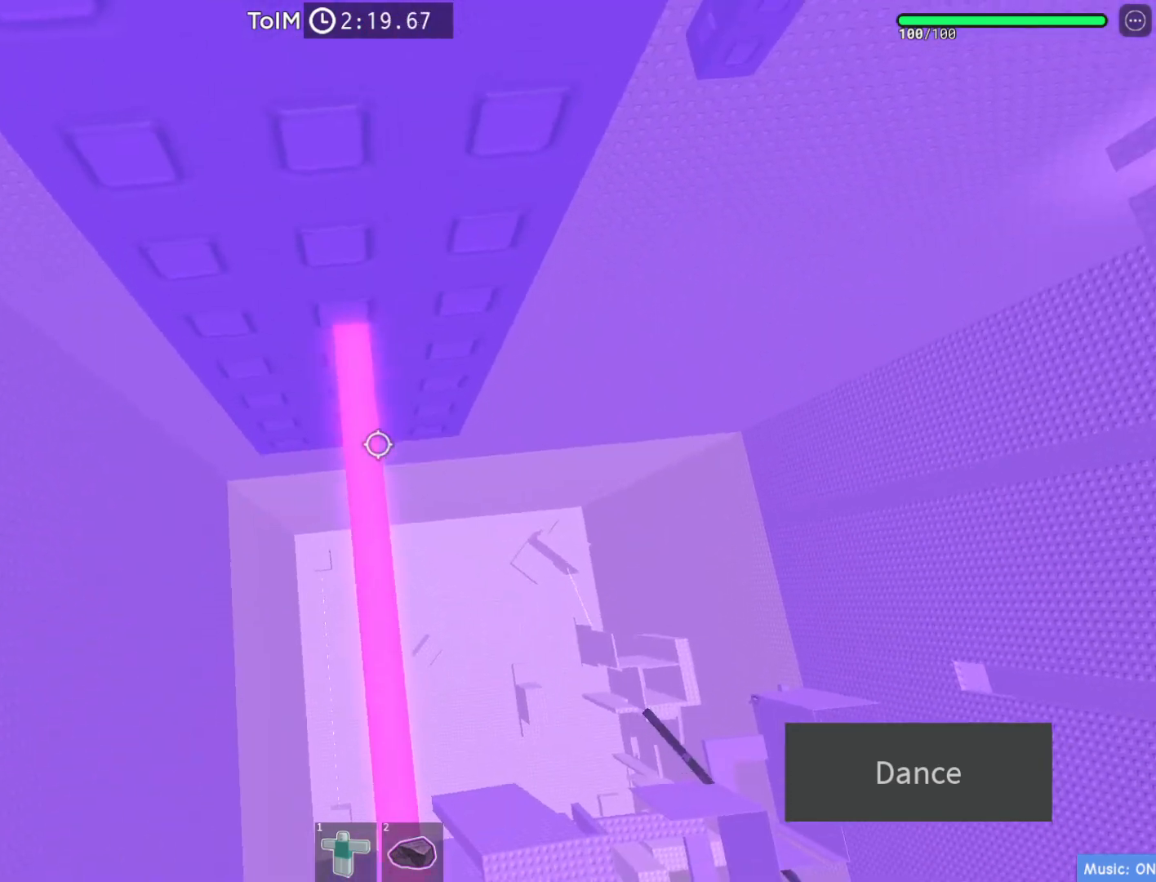
{"keys": [], "events": []}
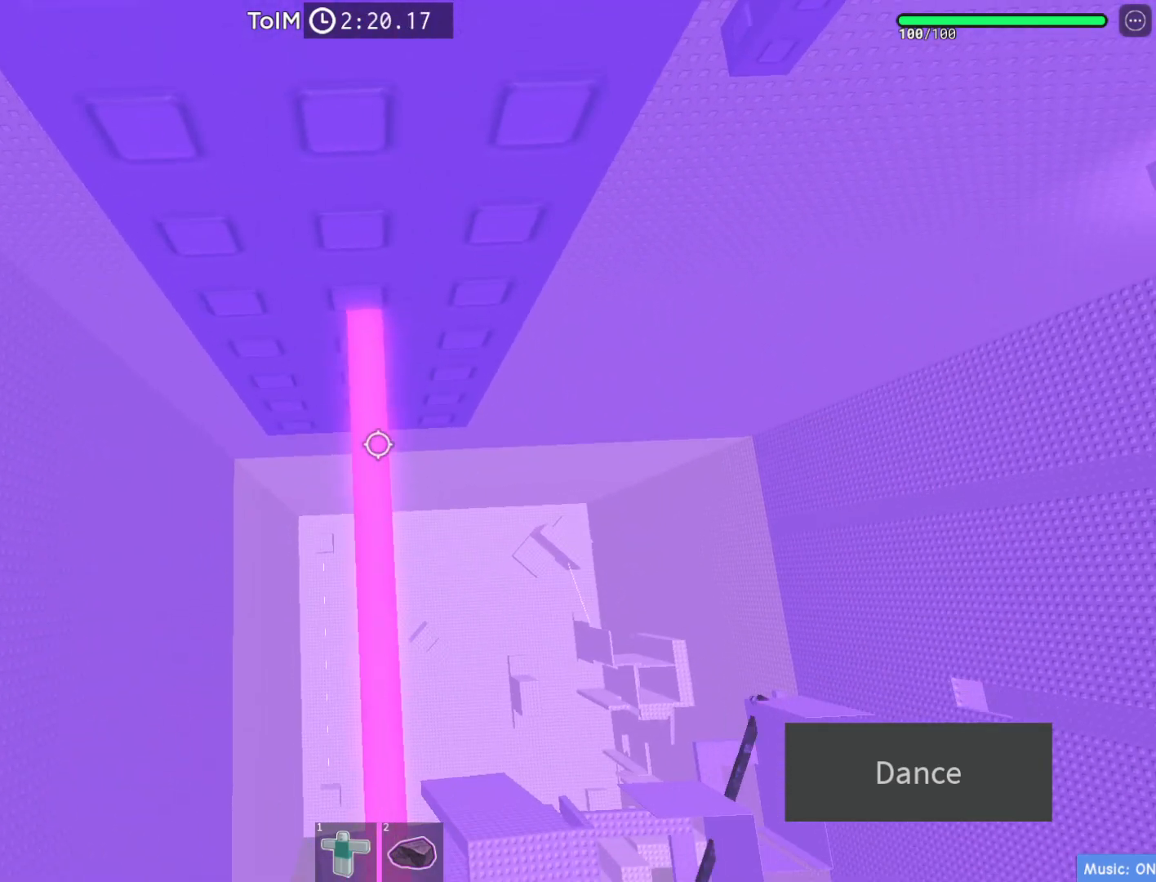
{"keys": [], "events": []}
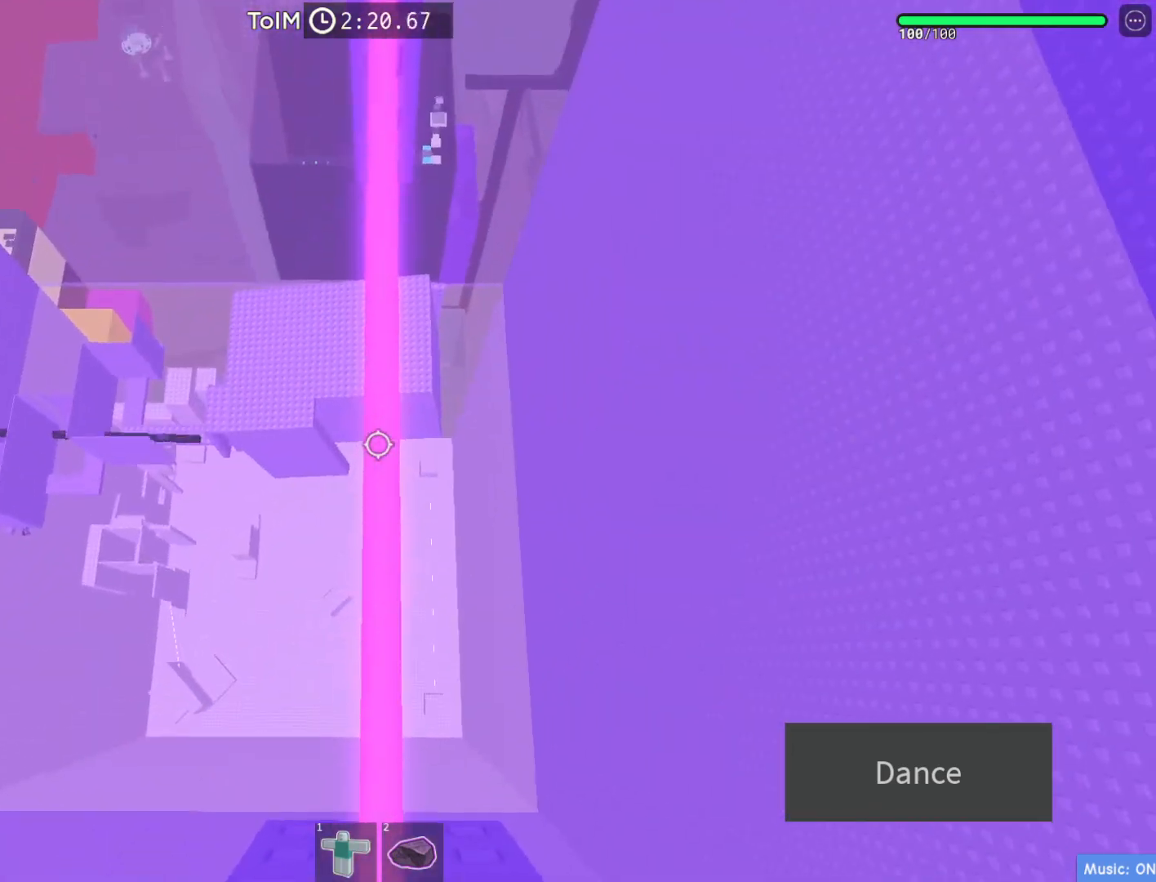
{"keys": ["w"], "events": [[200, "w", "down"], [350, "w", "up"], [483, "w", "down"]]}
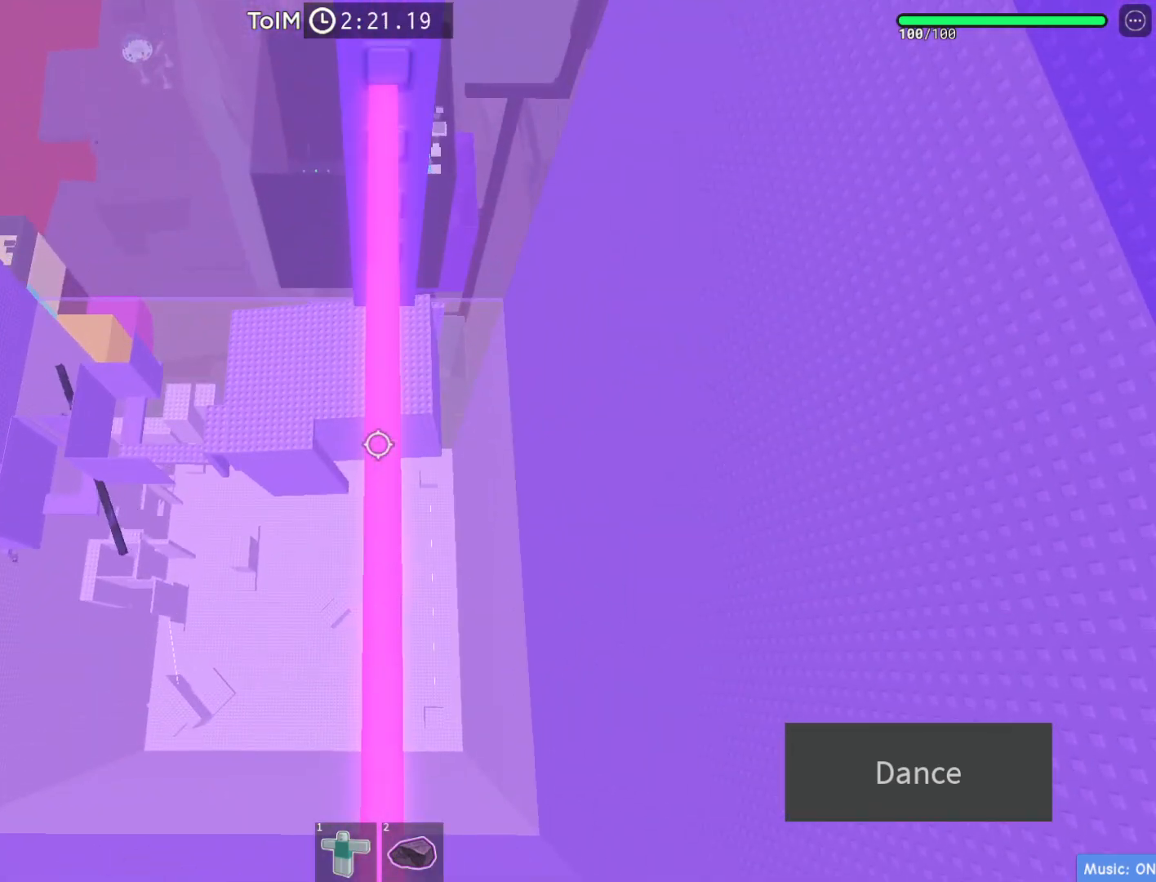
{"keys": [], "events": [[200, "w", "up"]]}
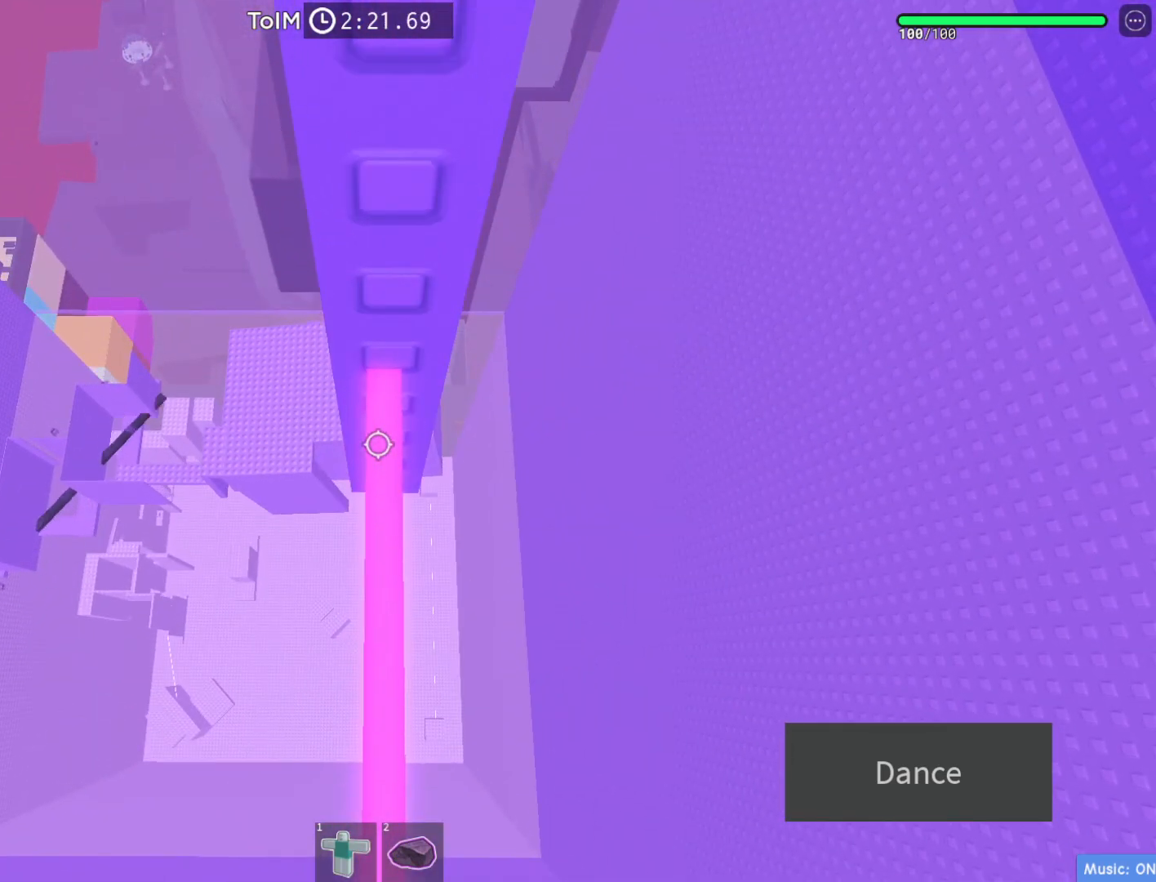
{"keys": [], "events": []}
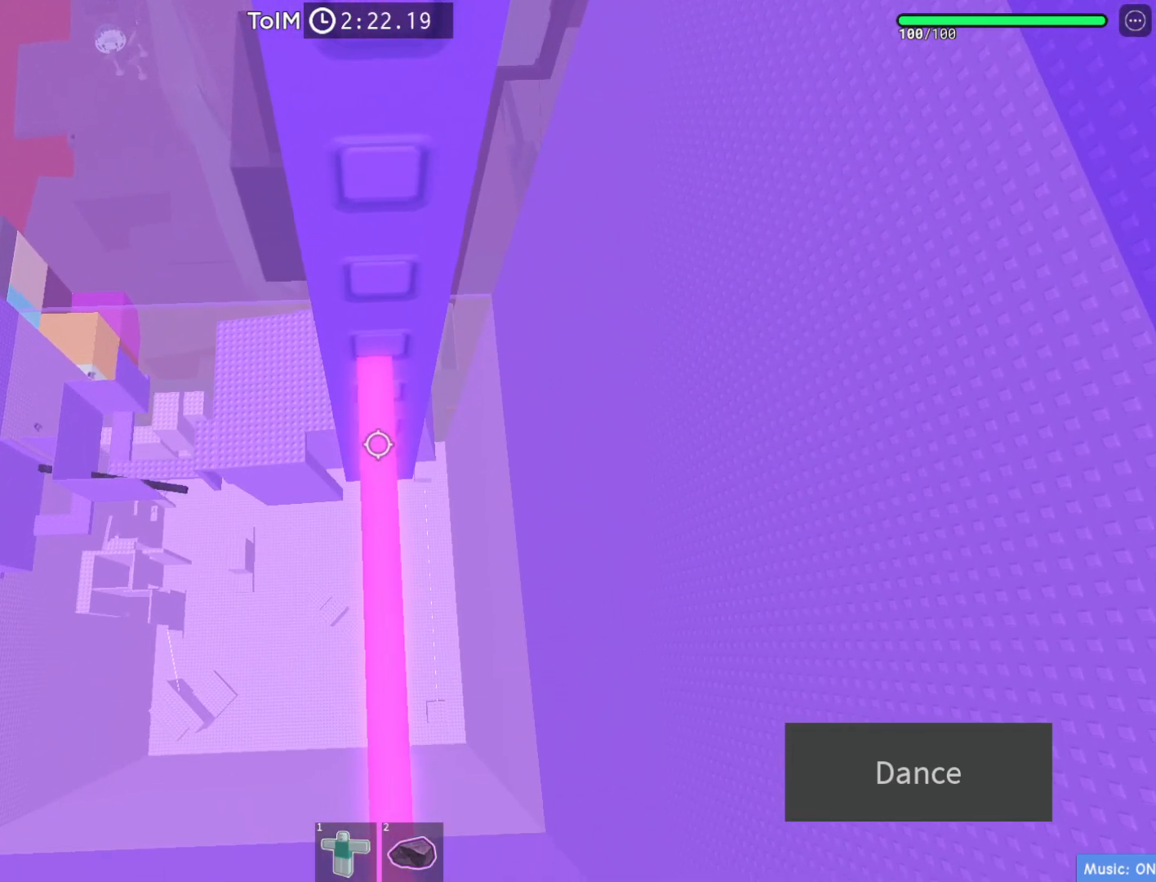
{"keys": [], "events": [[233, "shift", "down"], [300, "shift", "up"]]}
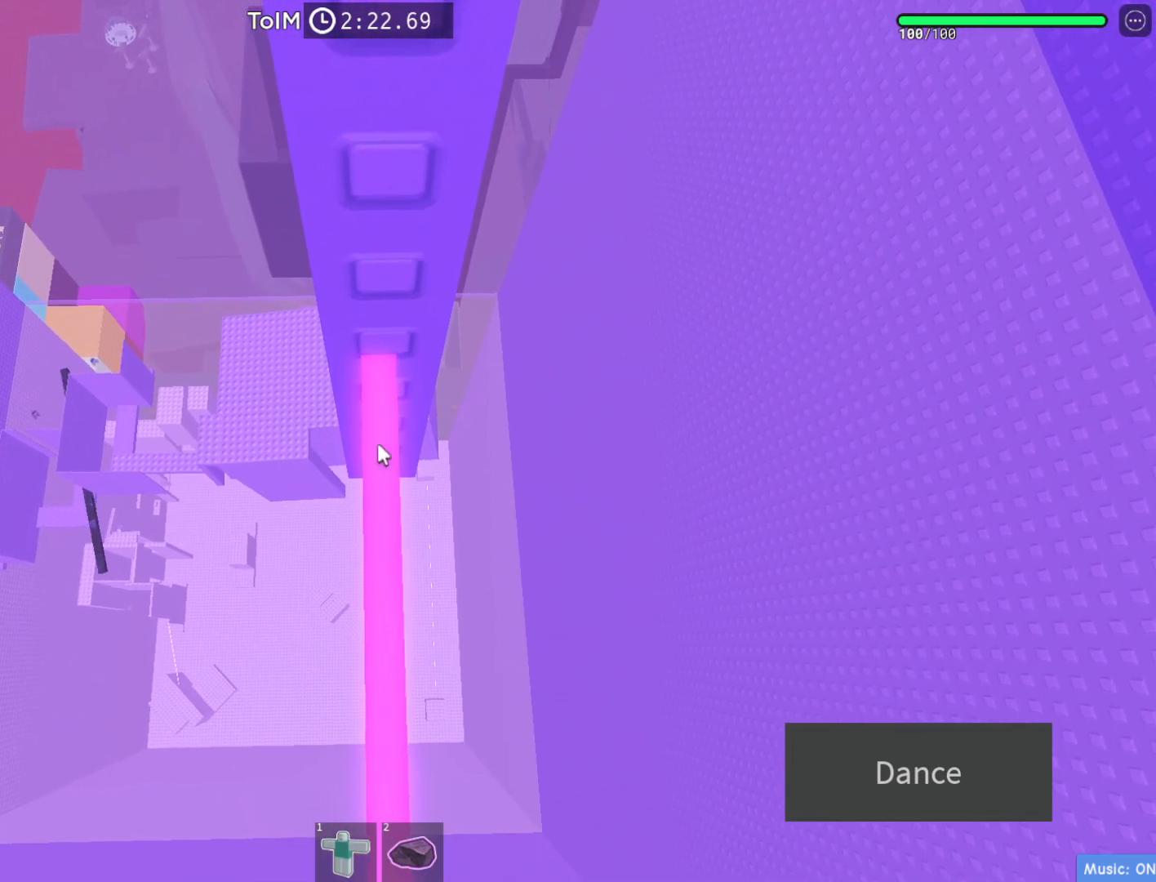
{"keys": [], "events": []}
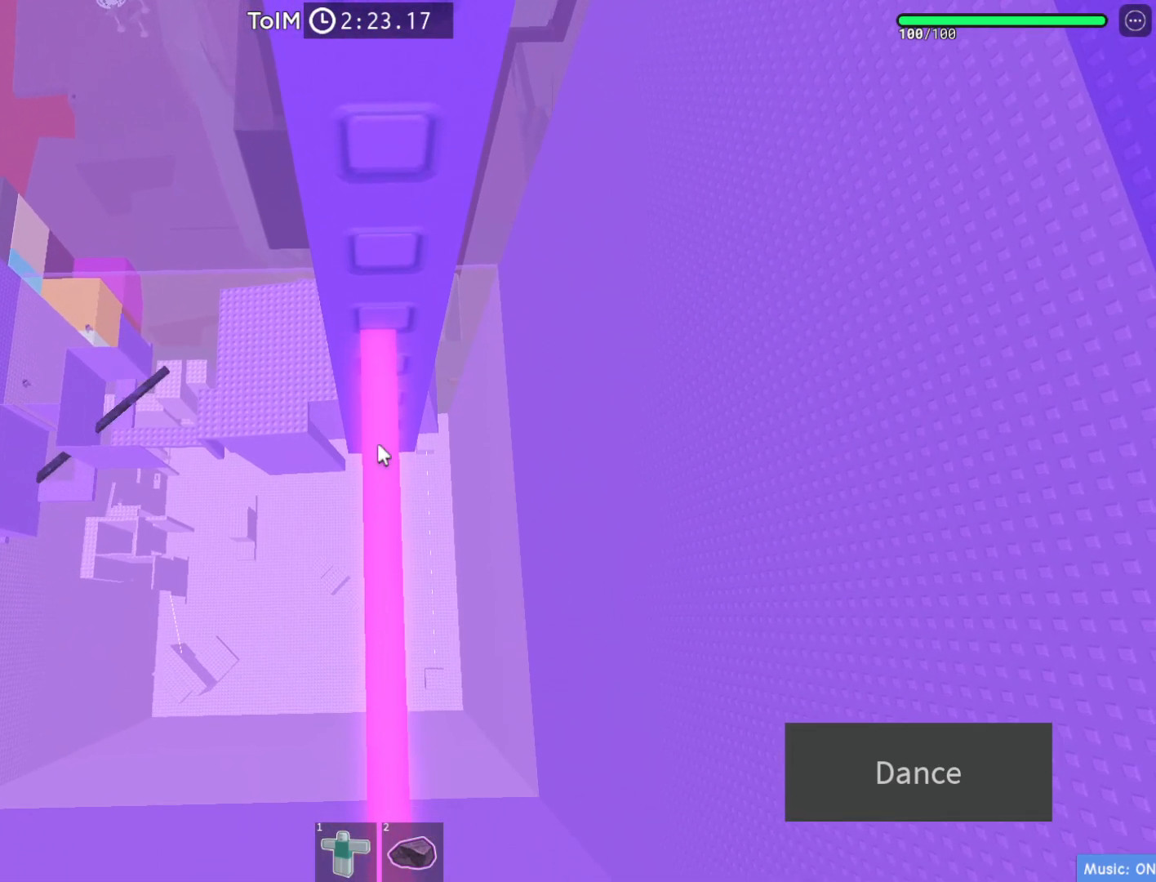
{"keys": [], "events": [[17, "shift", "down"], [83, "shift", "up"], [283, "w", "down"], [350, "w", "up"]]}
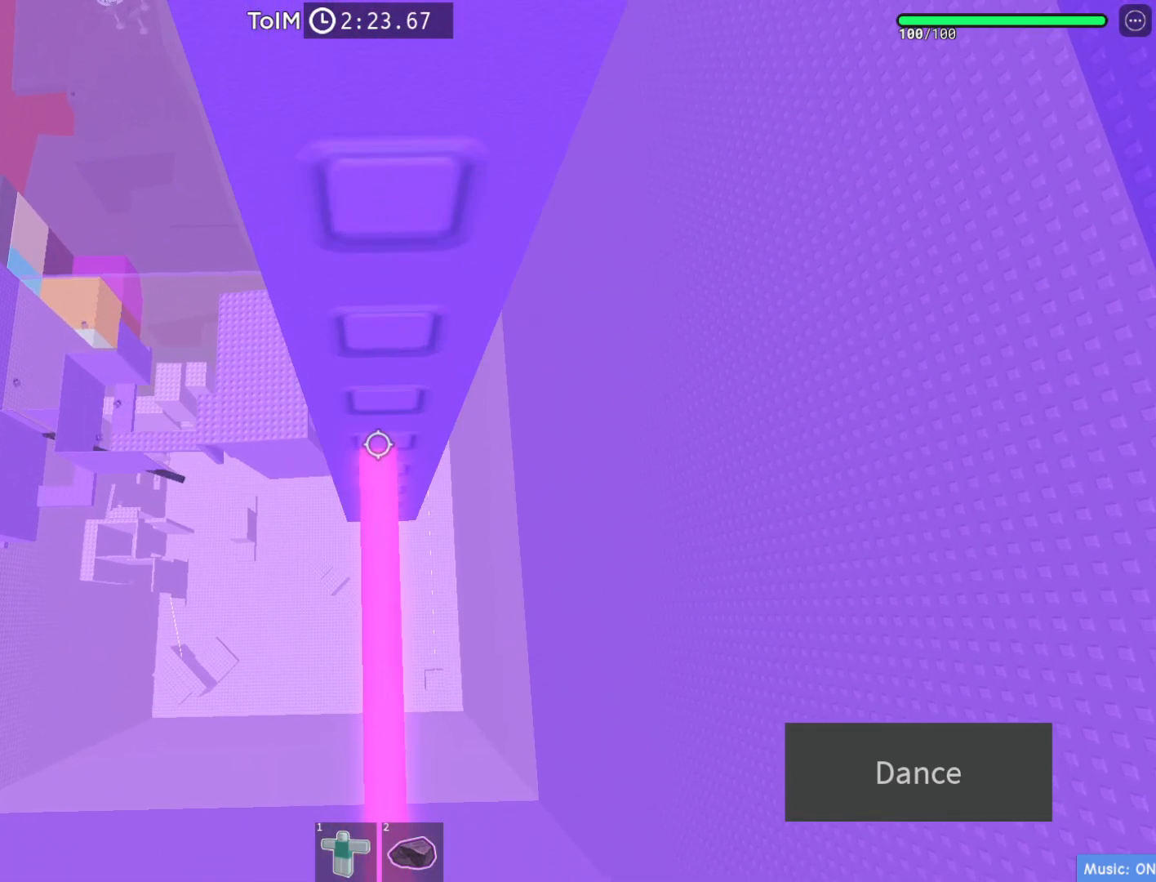
{"keys": [], "events": [[67, "shift", "down"], [167, "shift", "up"]]}
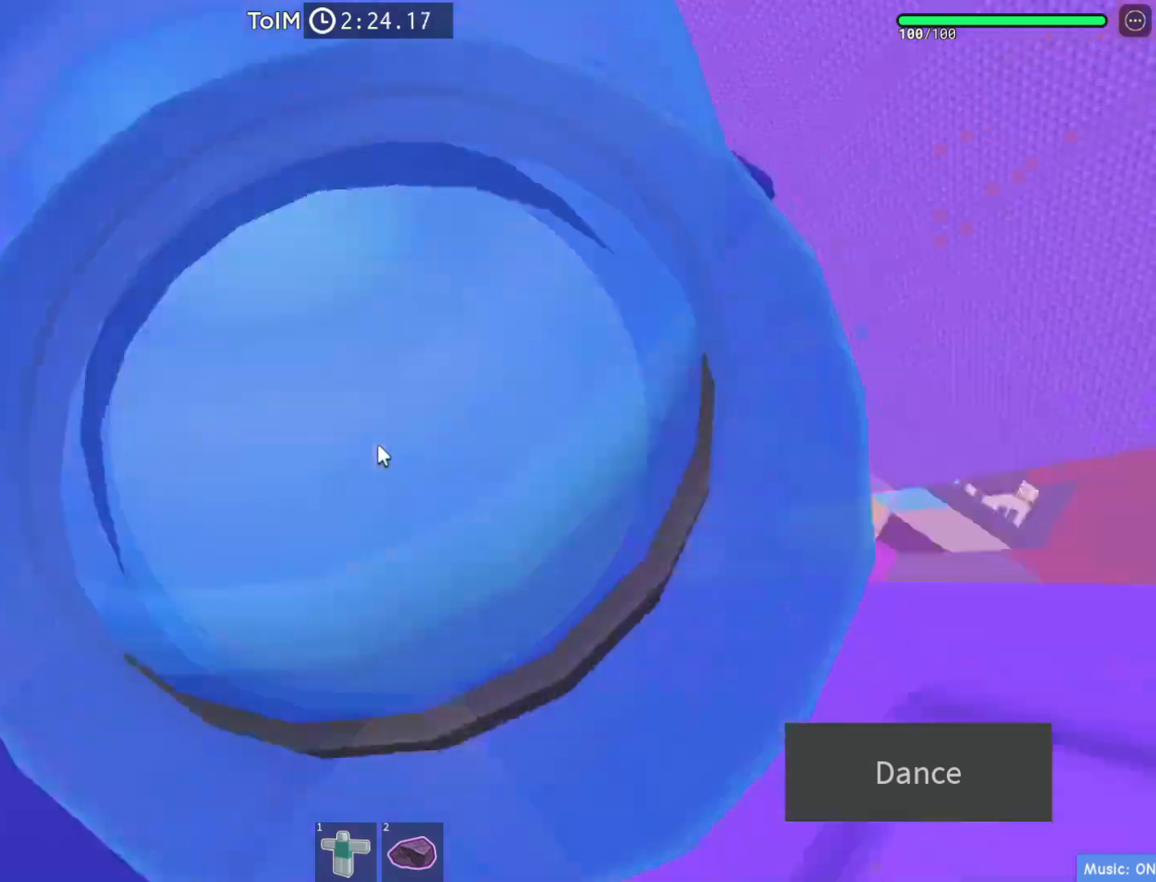
{"keys": [], "events": [[150, "shift", "down"], [233, "shift", "up"]]}
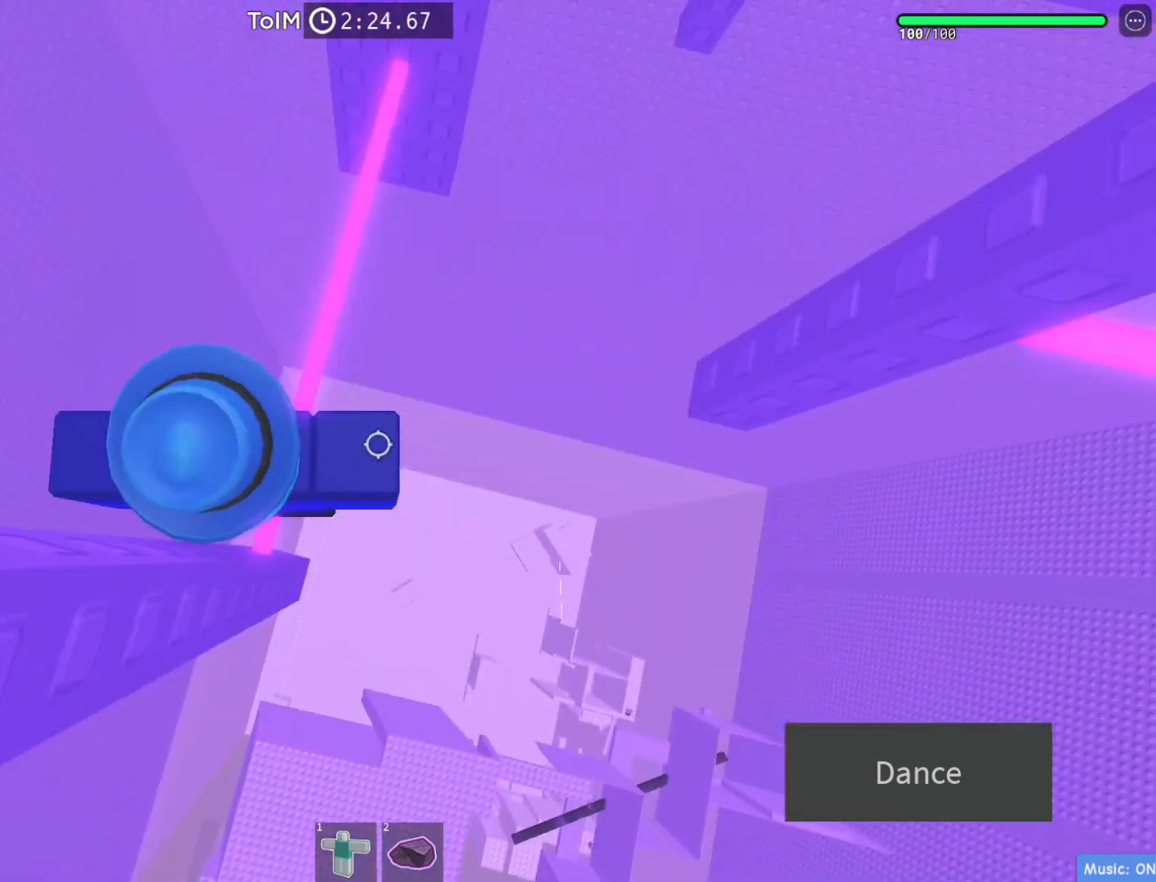
{"keys": [], "events": []}
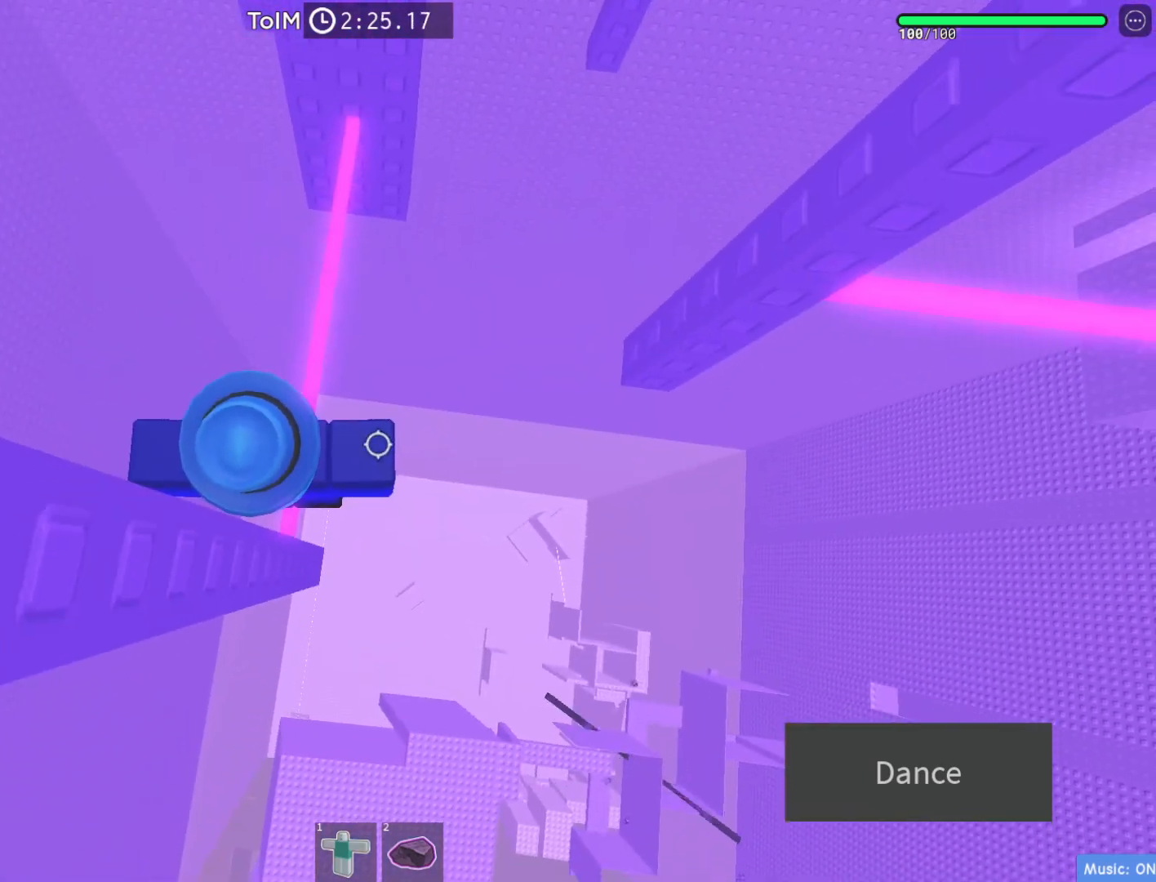
{"keys": [], "events": []}
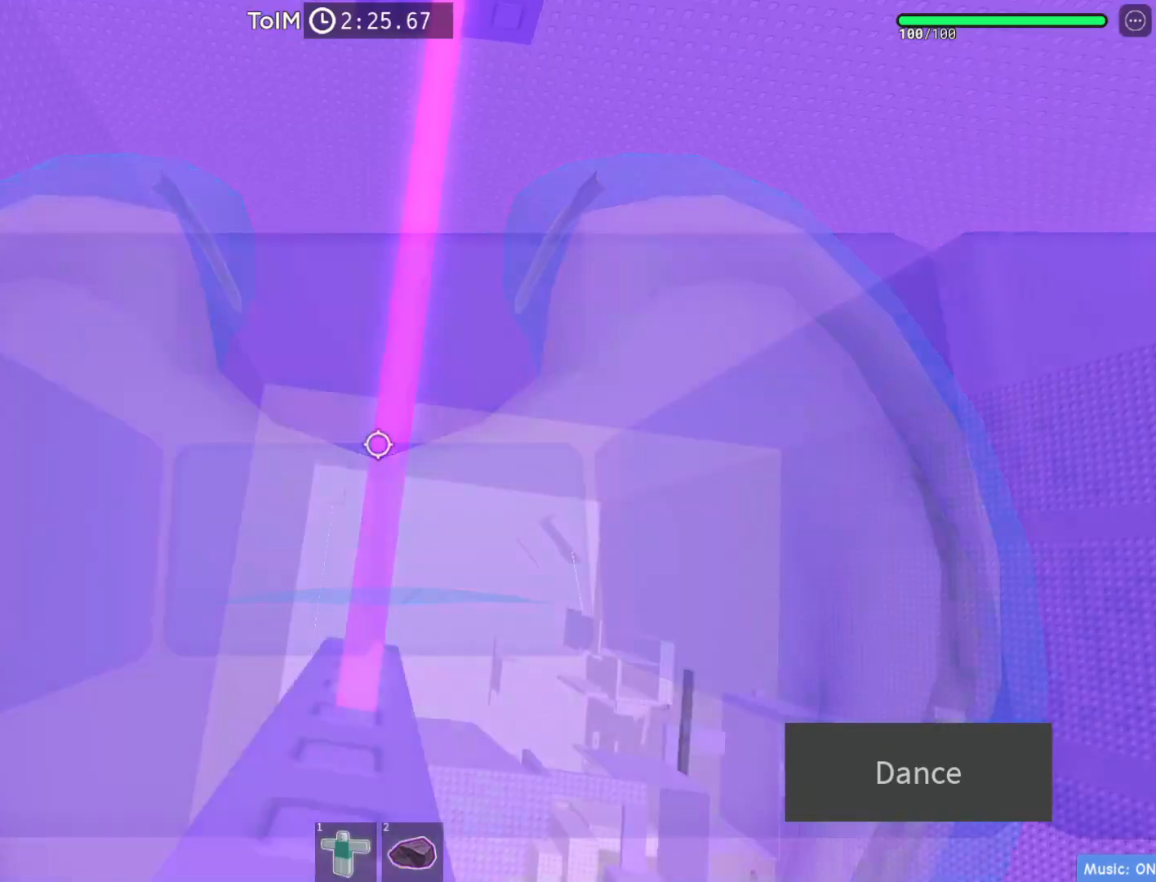
{"keys": ["d"], "events": [[83, "d", "down"], [200, "space", "down"], [317, "space", "up"]]}
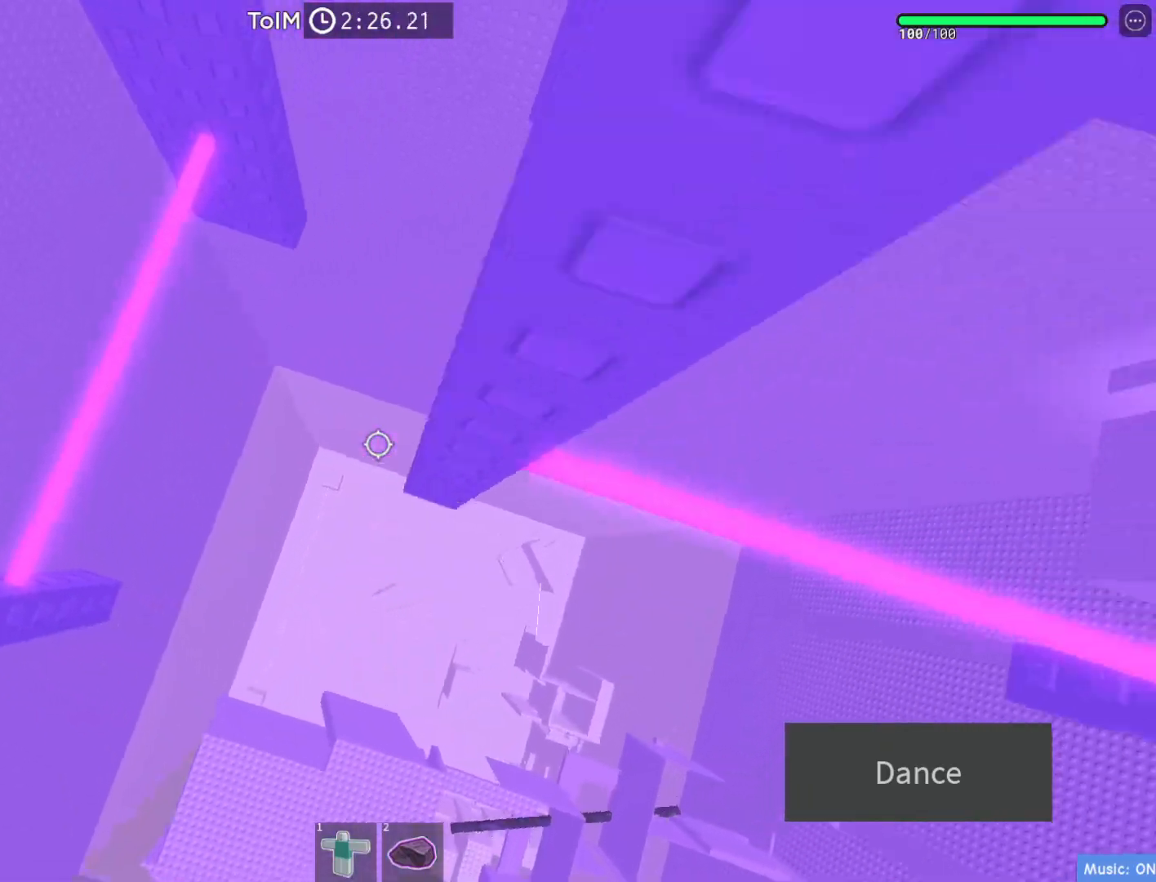
{"keys": [], "events": [[183, "d", "up"]]}
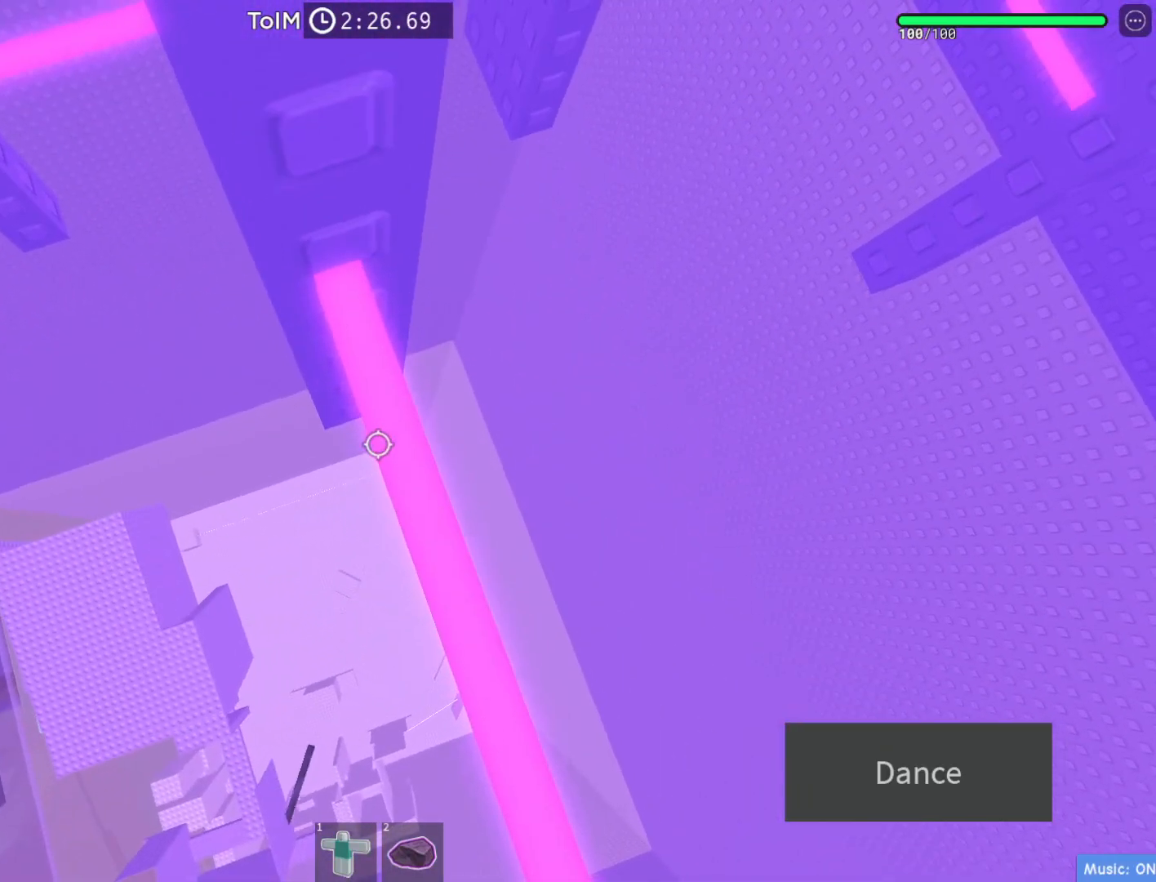
{"keys": [], "events": [[100, "w", "down"], [167, "w", "up"], [433, "w", "down"], [500, "w", "up"]]}
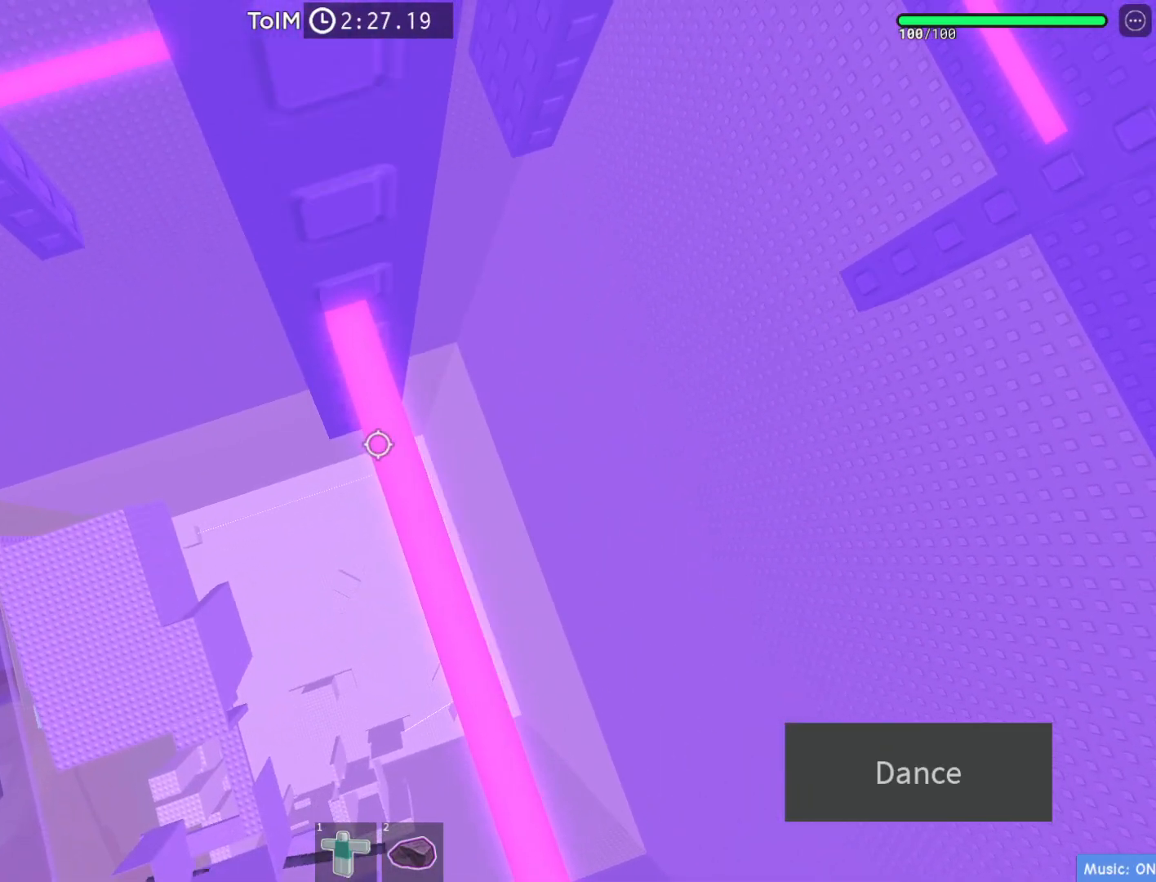
{"keys": [], "events": [[283, "w", "down"], [350, "w", "up"]]}
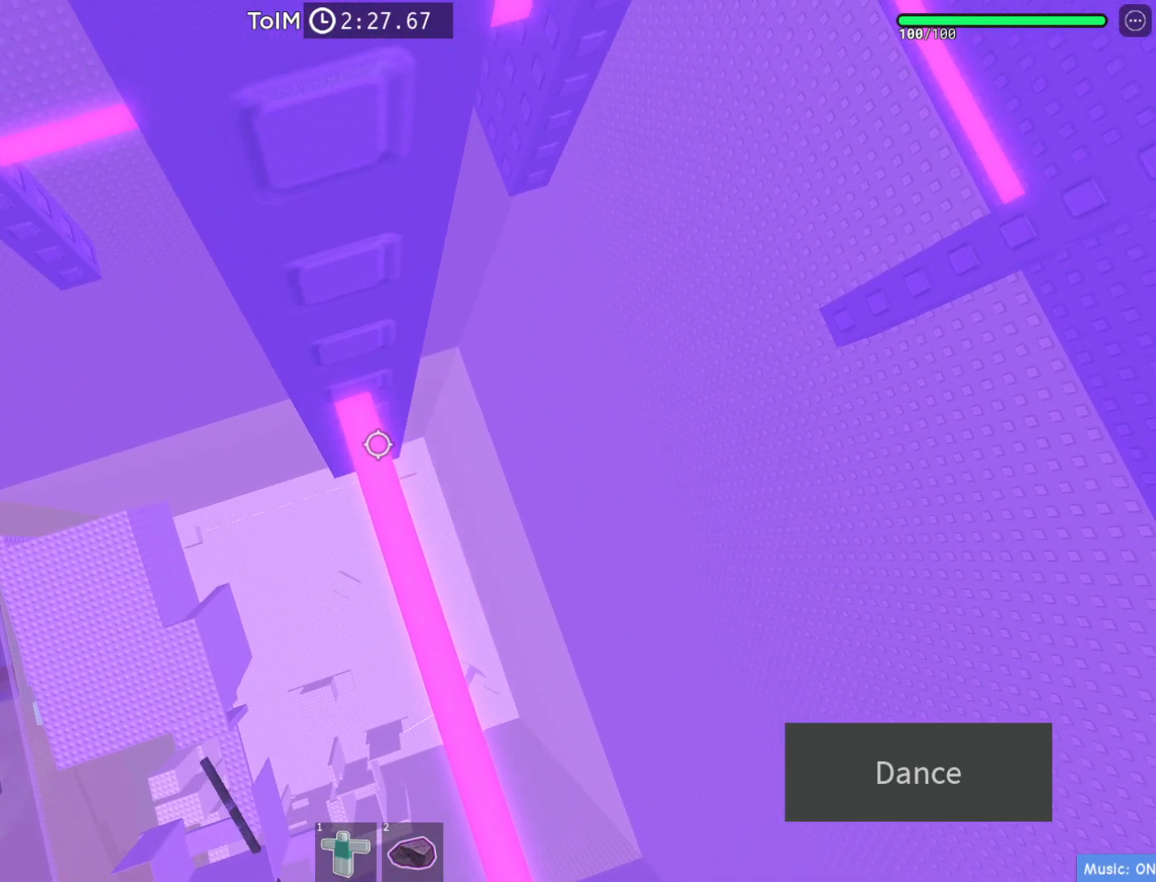
{"keys": [], "events": [[200, "w", "down"], [250, "w", "up"]]}